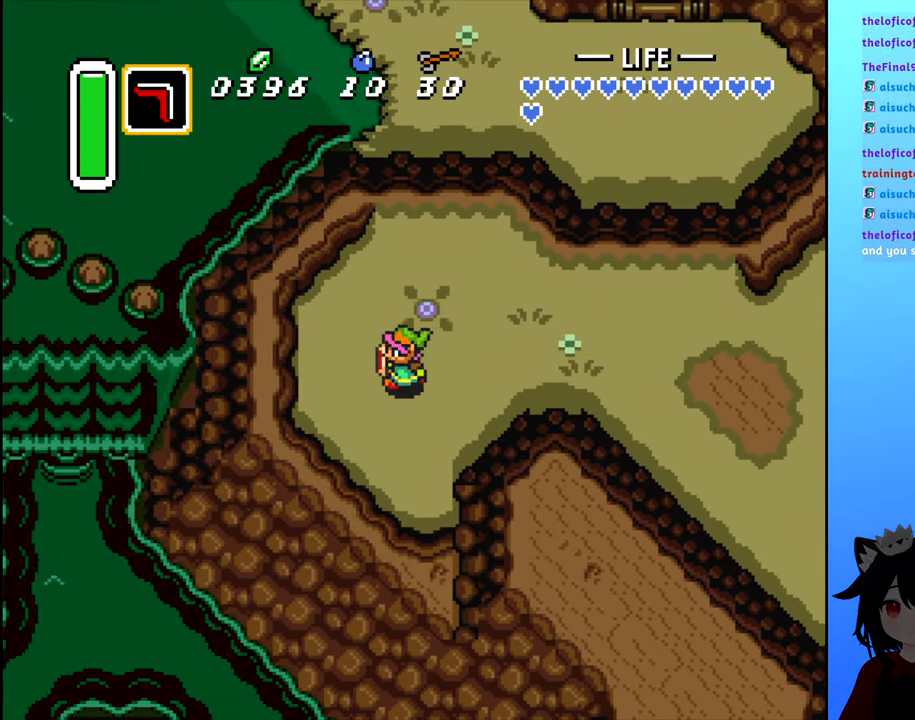
Gameplay with a controller (Nintendo layout); each line is a JSON object with the inputs held at the frame after it. "events" lists button and stick changes between this image and that frame as [ms after this image, input, new state], when the widget could be followed in between. Not read: L3 R3.
{"buttons": ["DPAD_RIGHT"], "events": [[183, "DPAD_LEFT", "up"], [500, "DPAD_RIGHT", "down"]]}
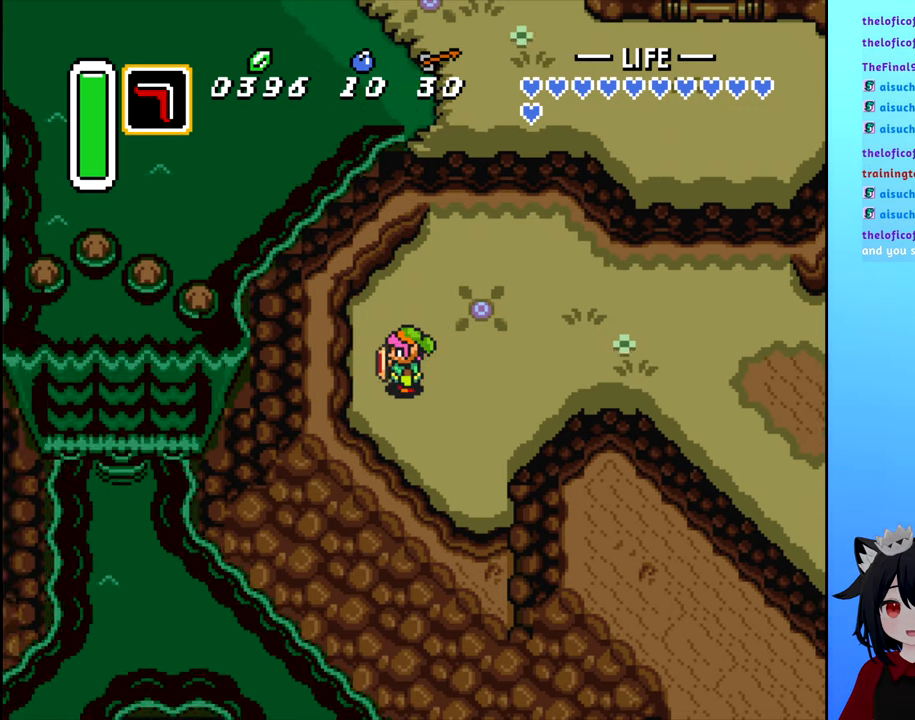
{"buttons": ["DPAD_RIGHT"], "events": [[367, "DPAD_UP", "down"], [500, "DPAD_UP", "up"]]}
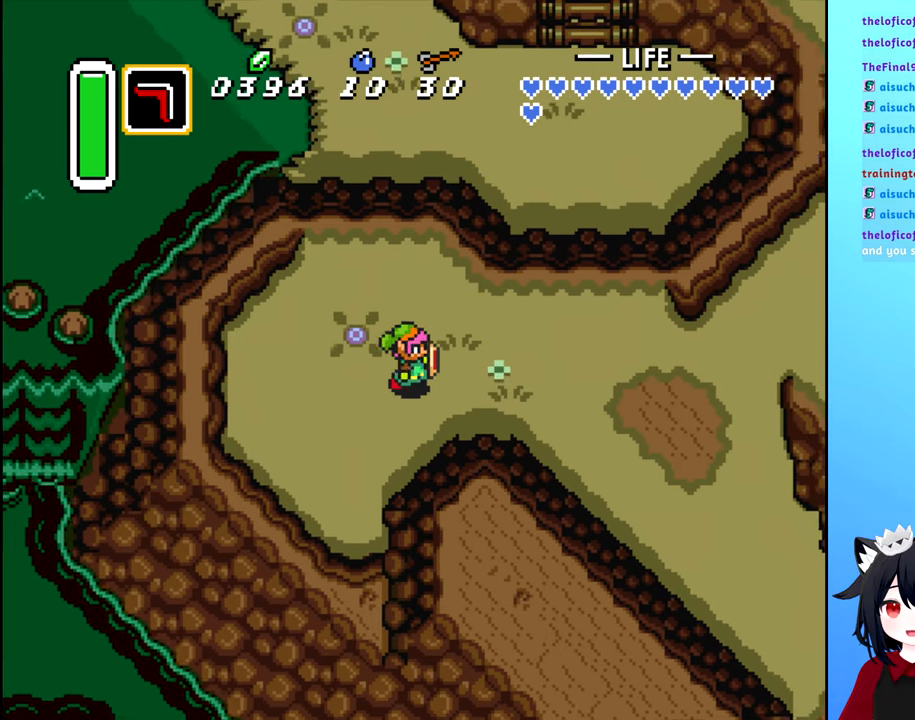
{"buttons": ["DPAD_DOWN", "DPAD_RIGHT"], "events": [[383, "DPAD_DOWN", "down"]]}
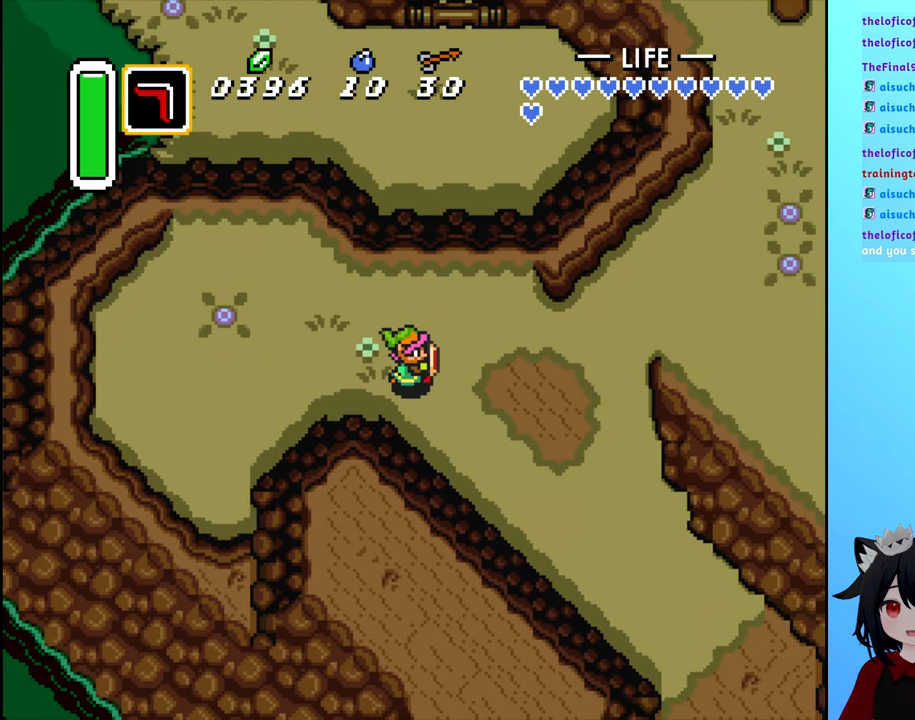
{"buttons": ["DPAD_DOWN", "DPAD_RIGHT"], "events": []}
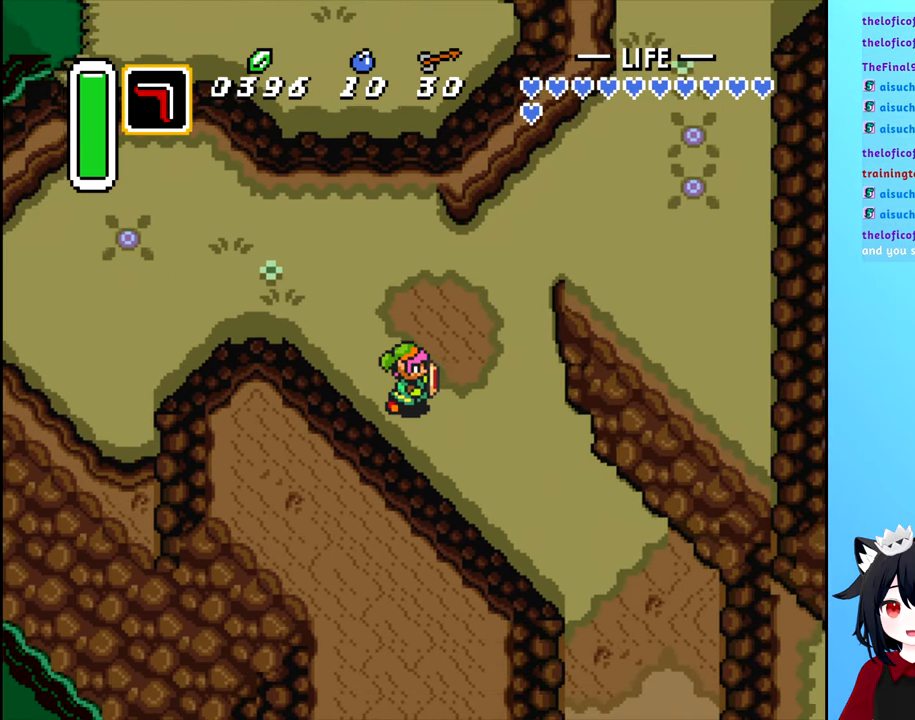
{"buttons": ["DPAD_DOWN", "DPAD_RIGHT"], "events": [[50, "DPAD_DOWN", "up"], [300, "DPAD_DOWN", "down"]]}
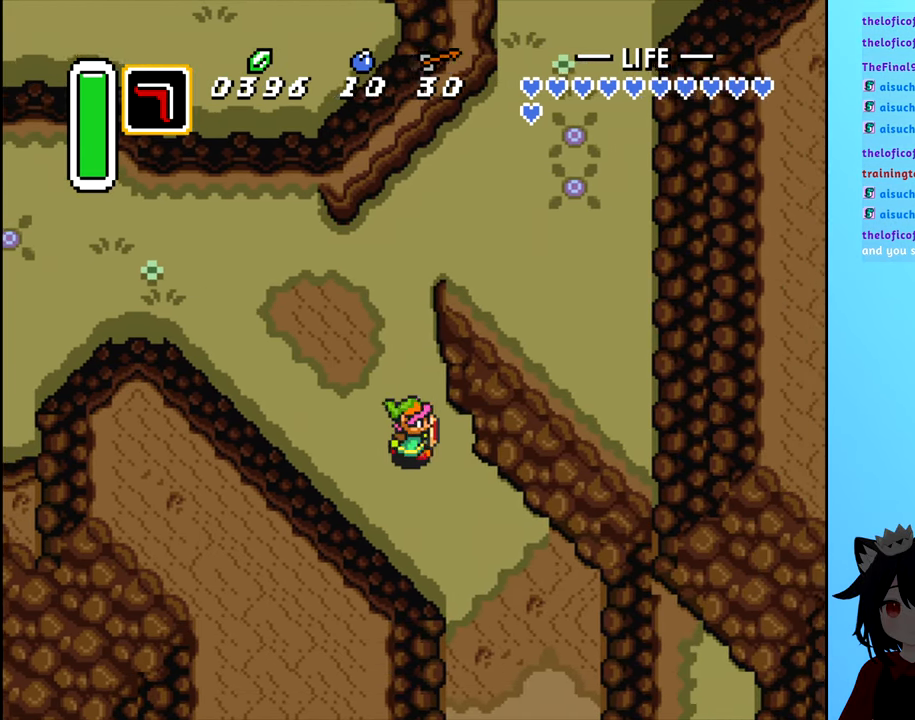
{"buttons": ["DPAD_DOWN", "DPAD_RIGHT"], "events": []}
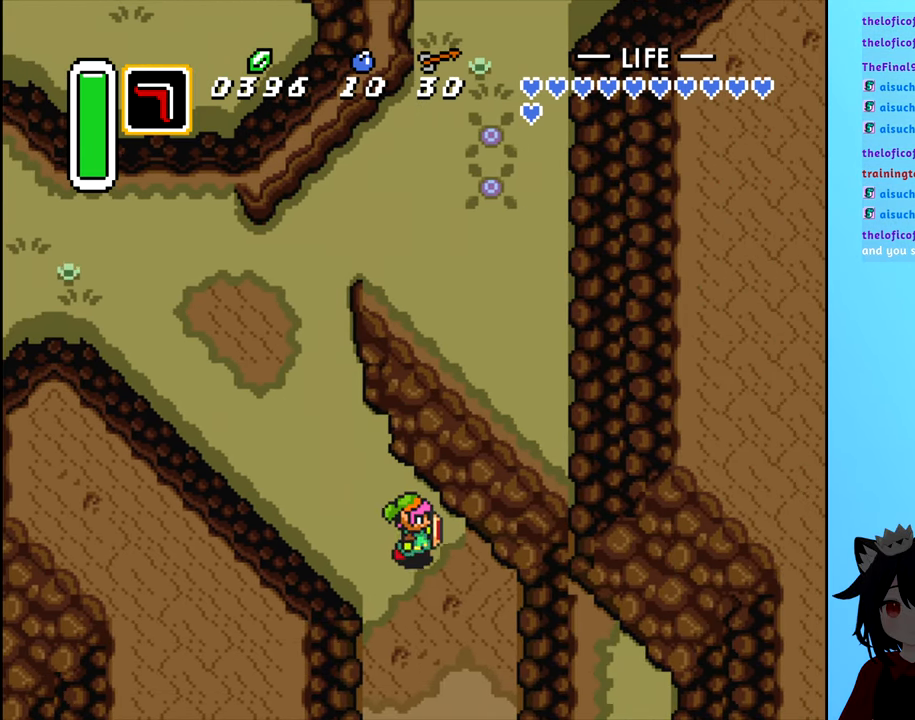
{"buttons": ["DPAD_DOWN"], "events": [[183, "DPAD_RIGHT", "up"]]}
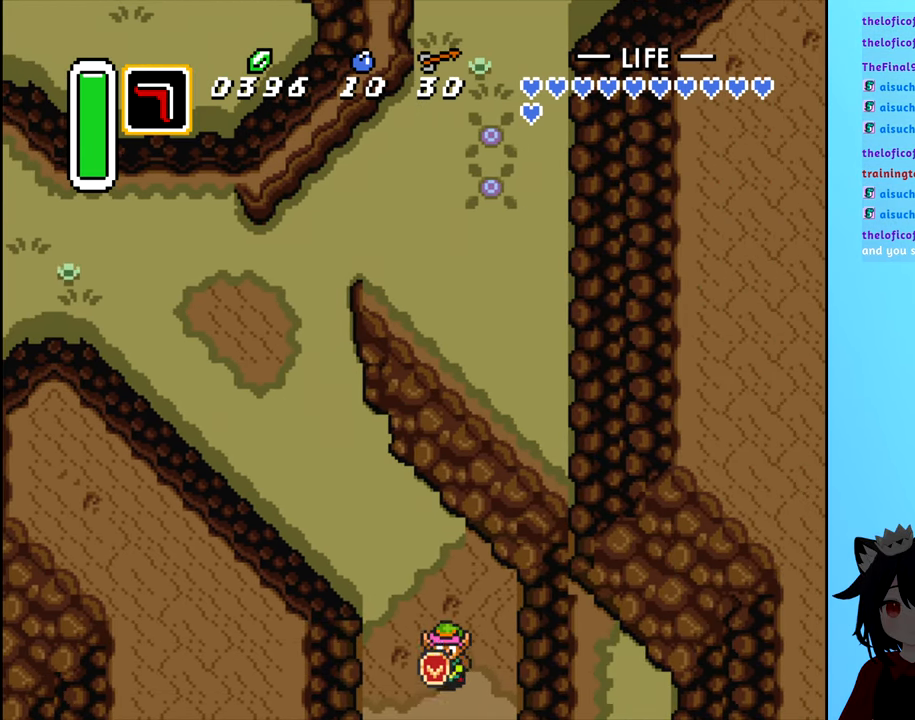
{"buttons": ["DPAD_DOWN"], "events": []}
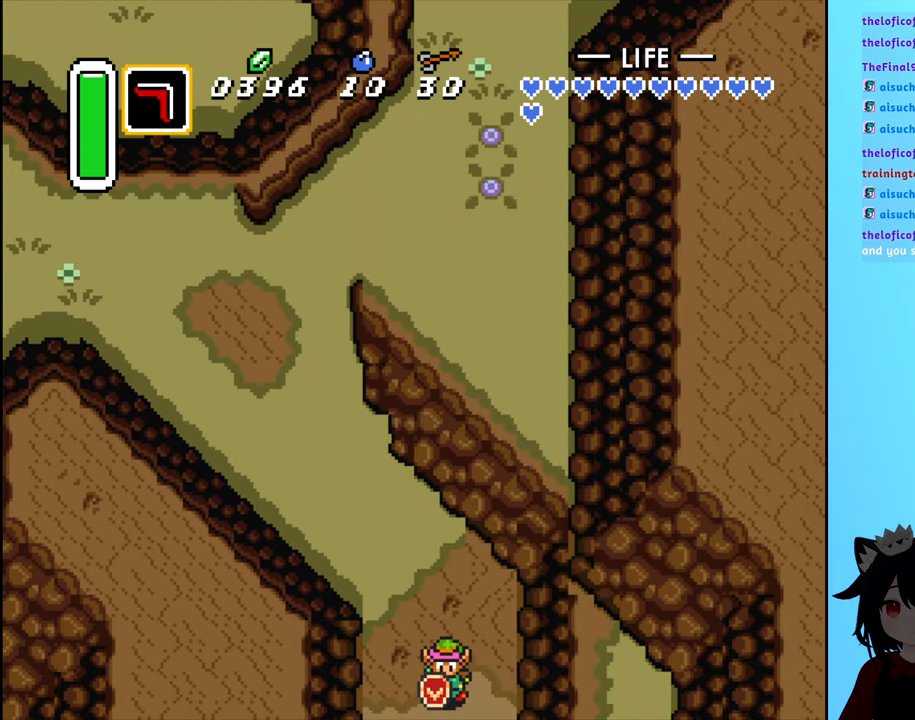
{"buttons": ["DPAD_DOWN"], "events": []}
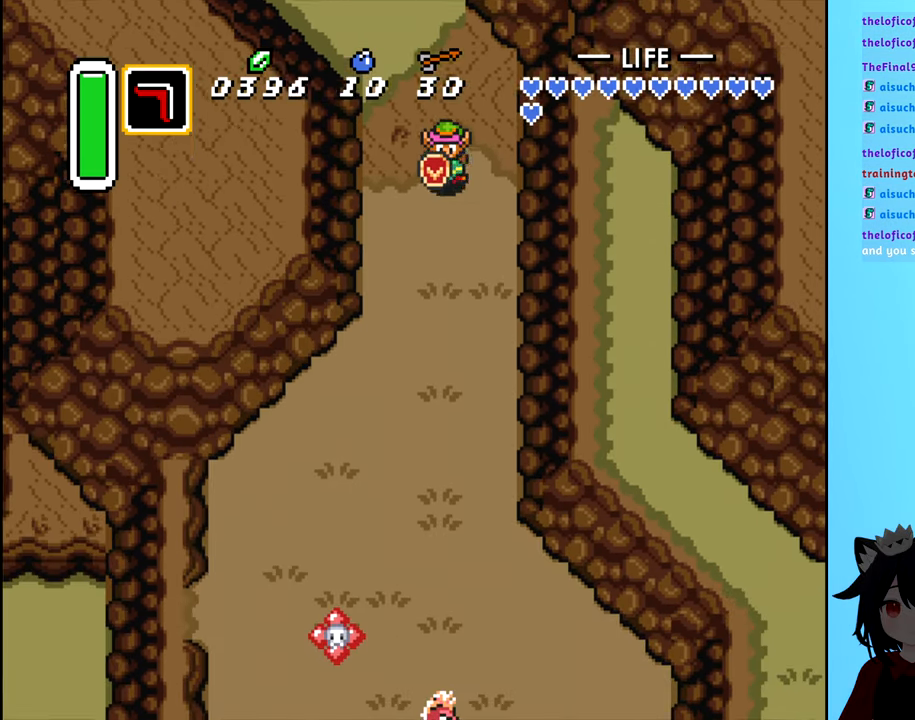
{"buttons": ["DPAD_DOWN"], "events": []}
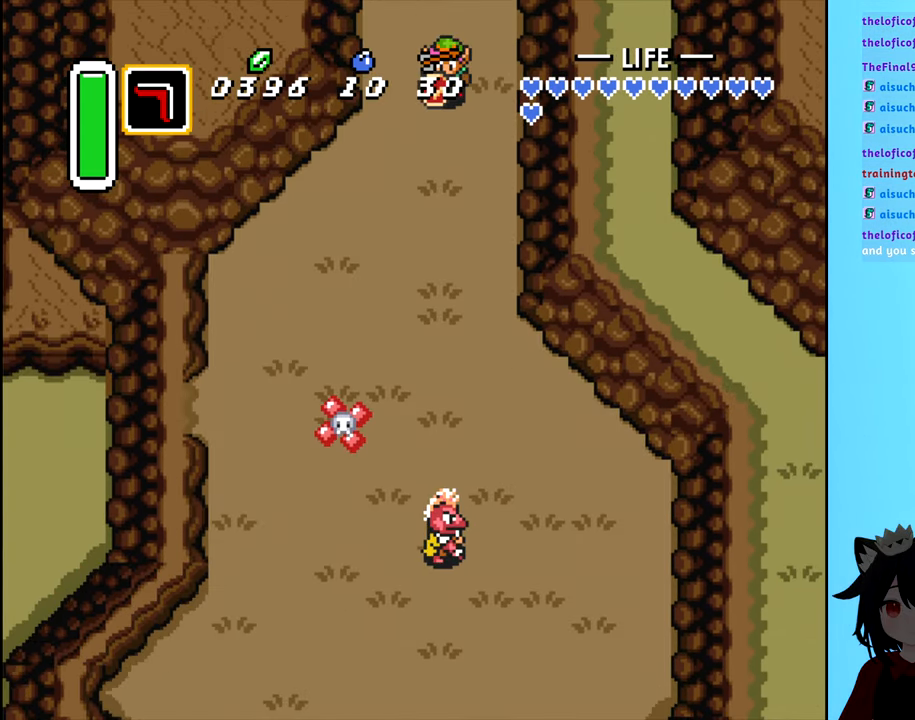
{"buttons": ["DPAD_DOWN", "DPAD_LEFT"], "events": [[133, "DPAD_LEFT", "down"]]}
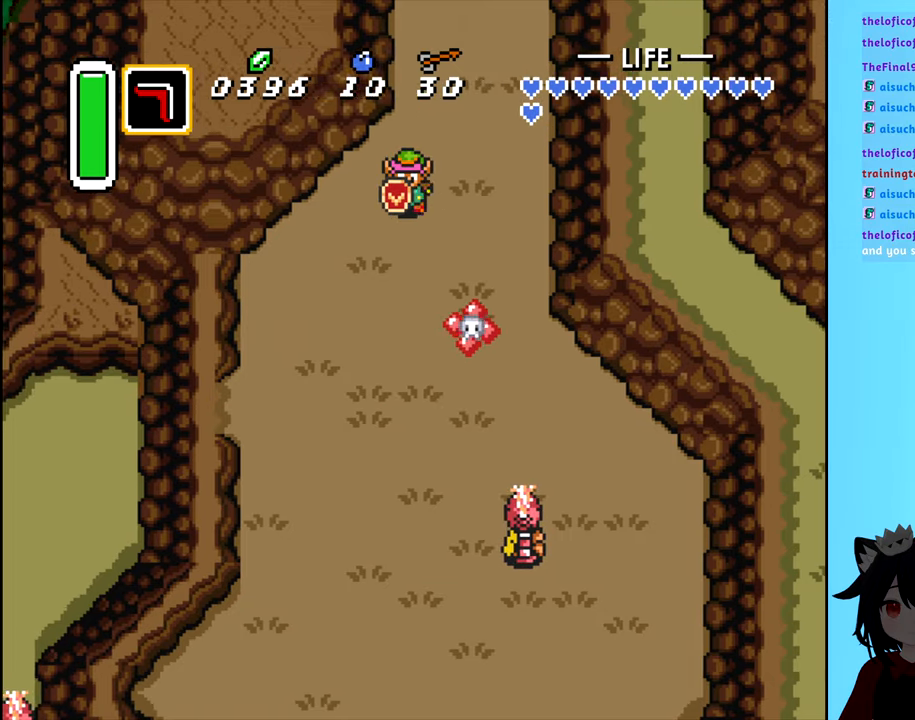
{"buttons": ["DPAD_DOWN"], "events": [[100, "DPAD_LEFT", "up"]]}
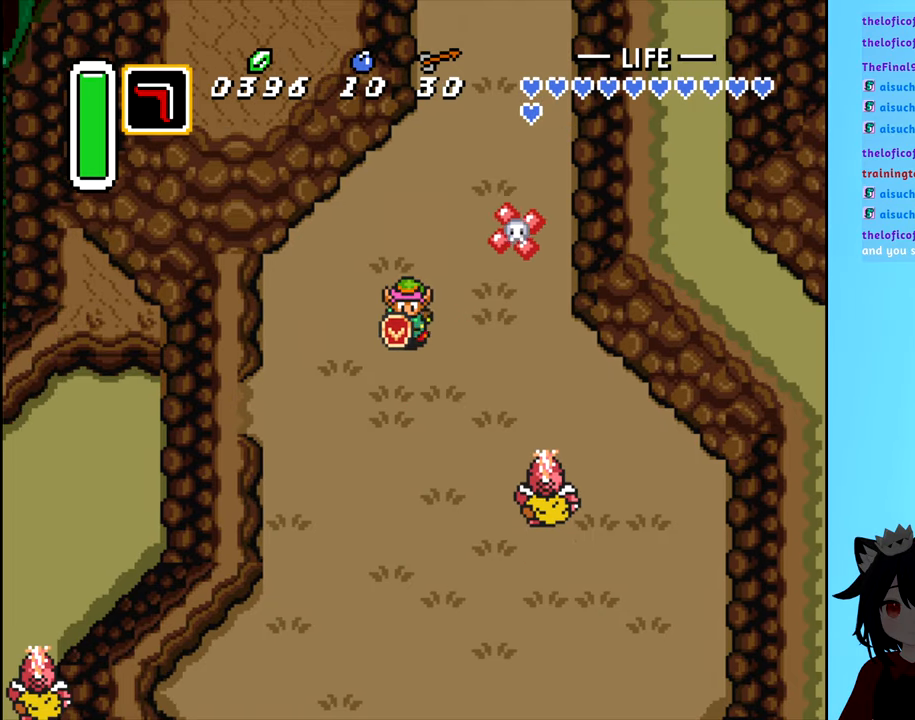
{"buttons": ["DPAD_LEFT"], "events": [[117, "DPAD_LEFT", "down"], [250, "DPAD_DOWN", "up"]]}
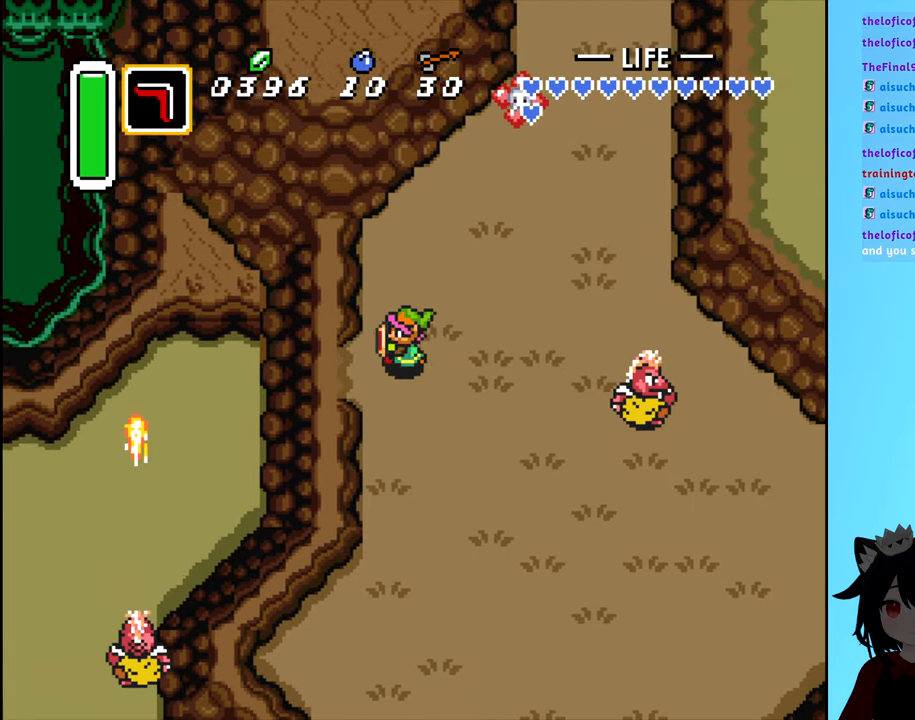
{"buttons": ["DPAD_LEFT"], "events": []}
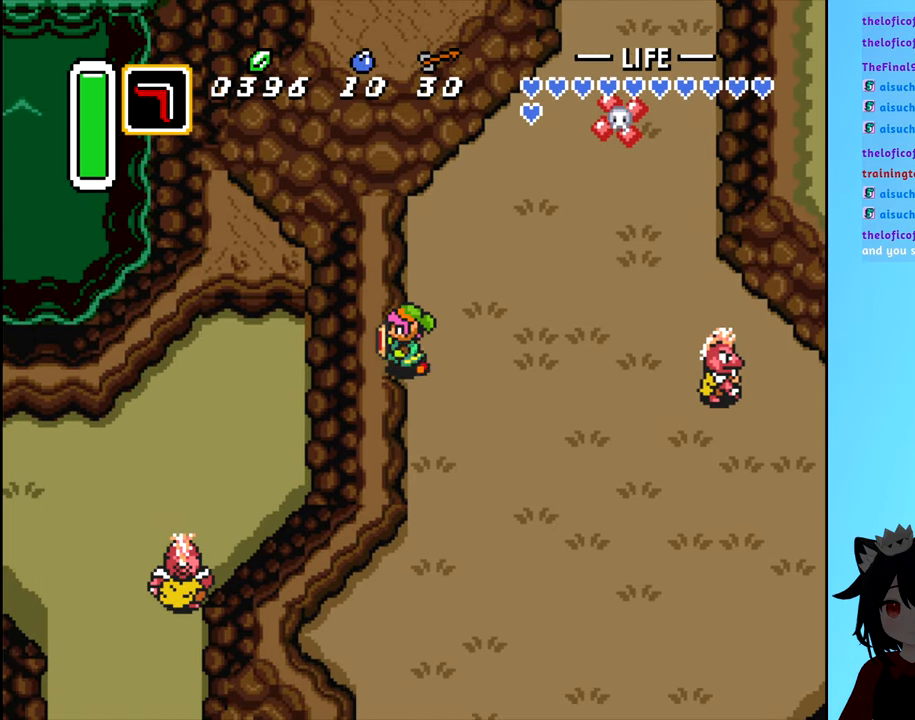
{"buttons": ["DPAD_LEFT"], "events": []}
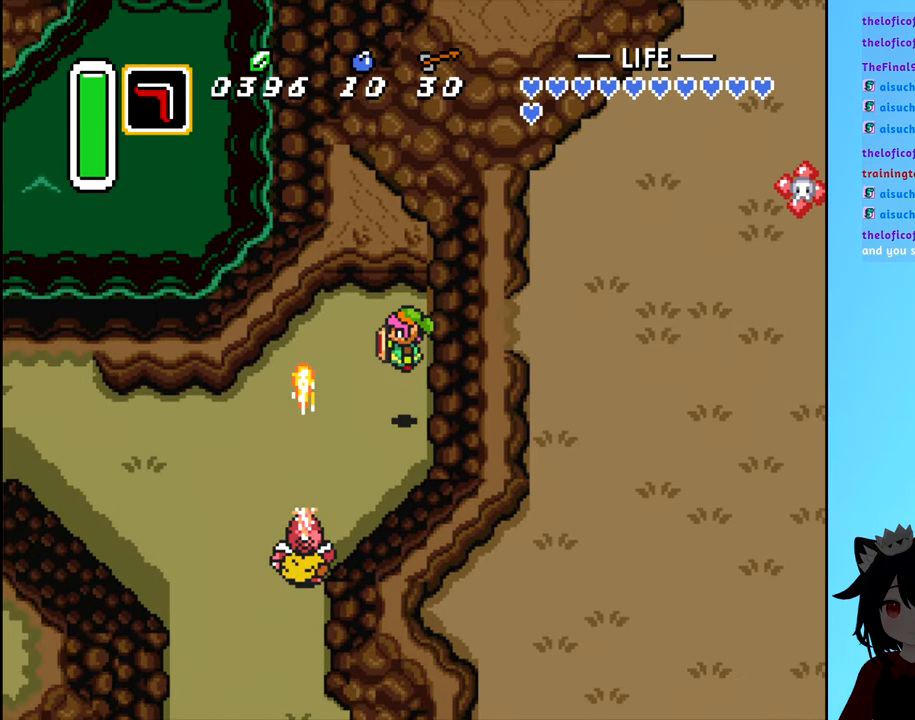
{"buttons": [], "events": [[167, "DPAD_DOWN", "down"], [167, "DPAD_LEFT", "up"], [367, "DPAD_LEFT", "down"], [384, "DPAD_DOWN", "up"], [434, "A", "down"], [484, "DPAD_LEFT", "up"], [500, "A", "up"]]}
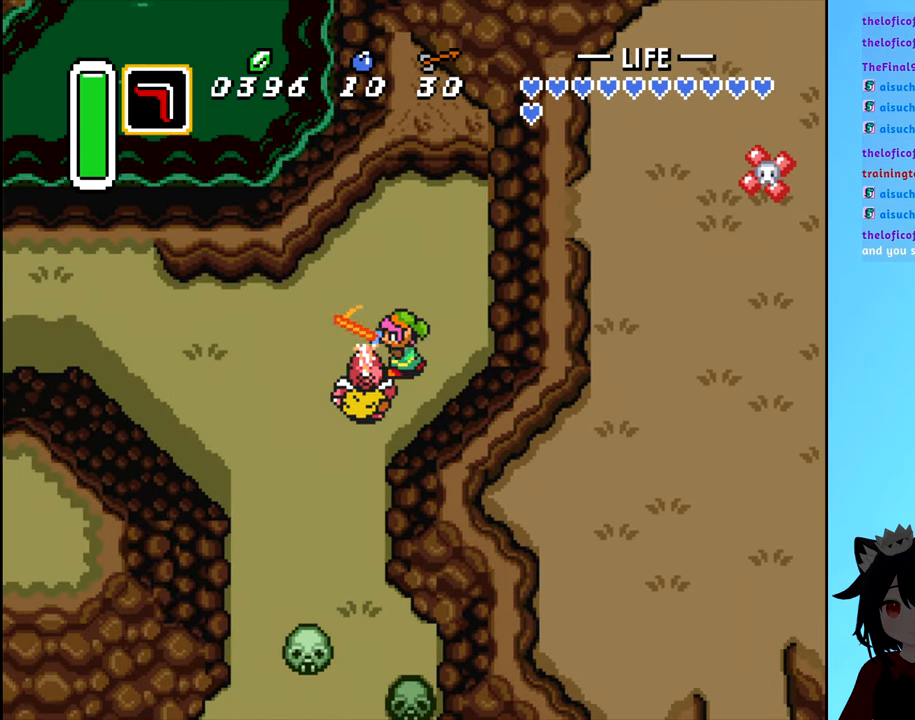
{"buttons": ["DPAD_LEFT"], "events": [[417, "DPAD_LEFT", "down"]]}
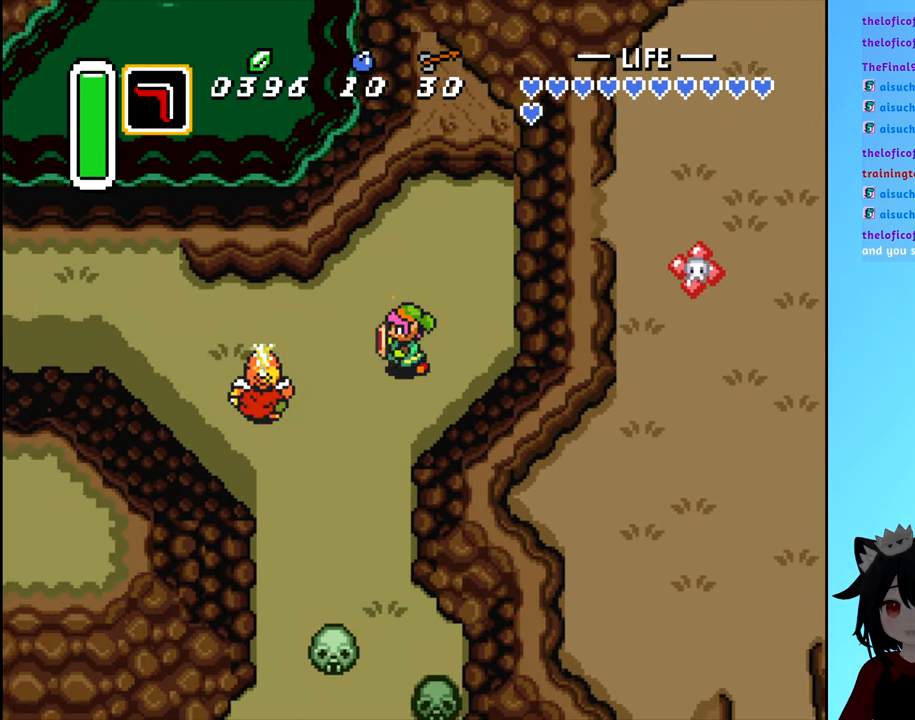
{"buttons": [], "events": [[117, "A", "down"], [200, "A", "up"], [200, "DPAD_LEFT", "up"]]}
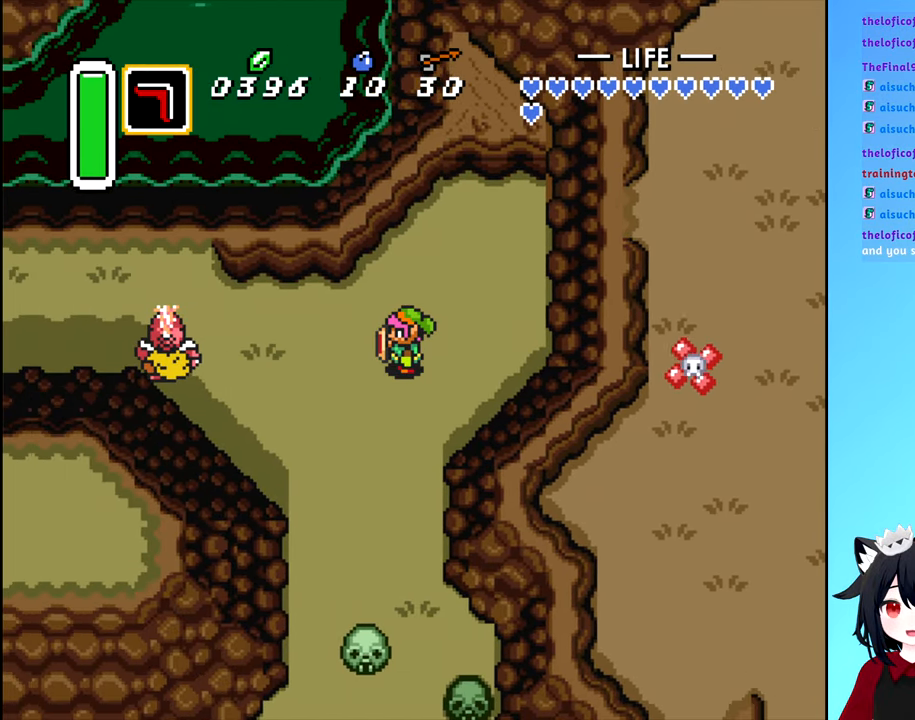
{"buttons": ["A", "DPAD_LEFT"], "events": [[34, "DPAD_LEFT", "down"], [484, "A", "down"]]}
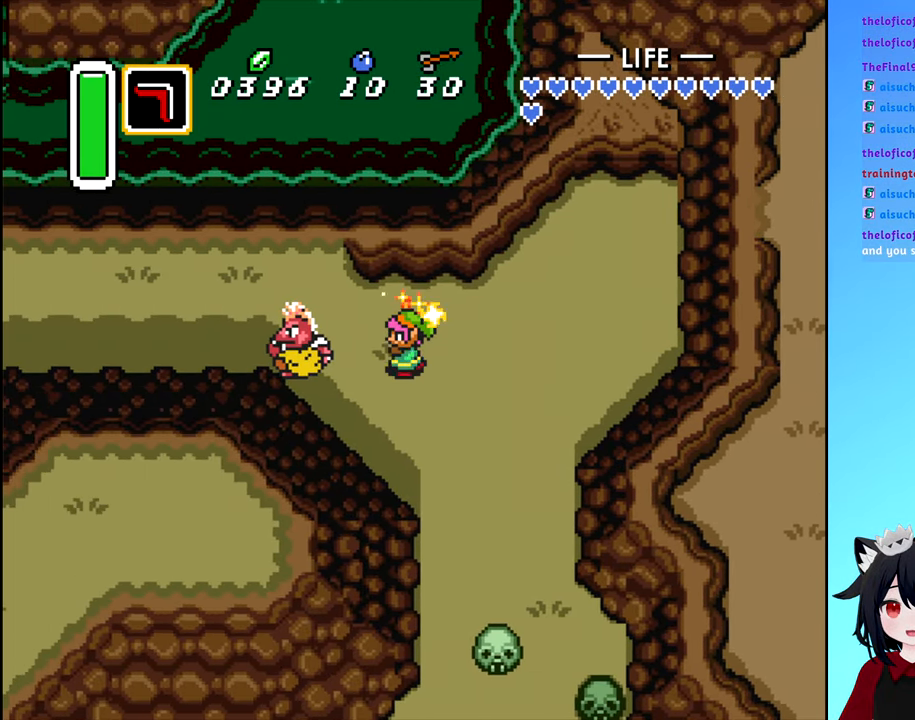
{"buttons": ["DPAD_LEFT"], "events": [[100, "A", "up"], [100, "DPAD_LEFT", "up"], [467, "DPAD_LEFT", "down"]]}
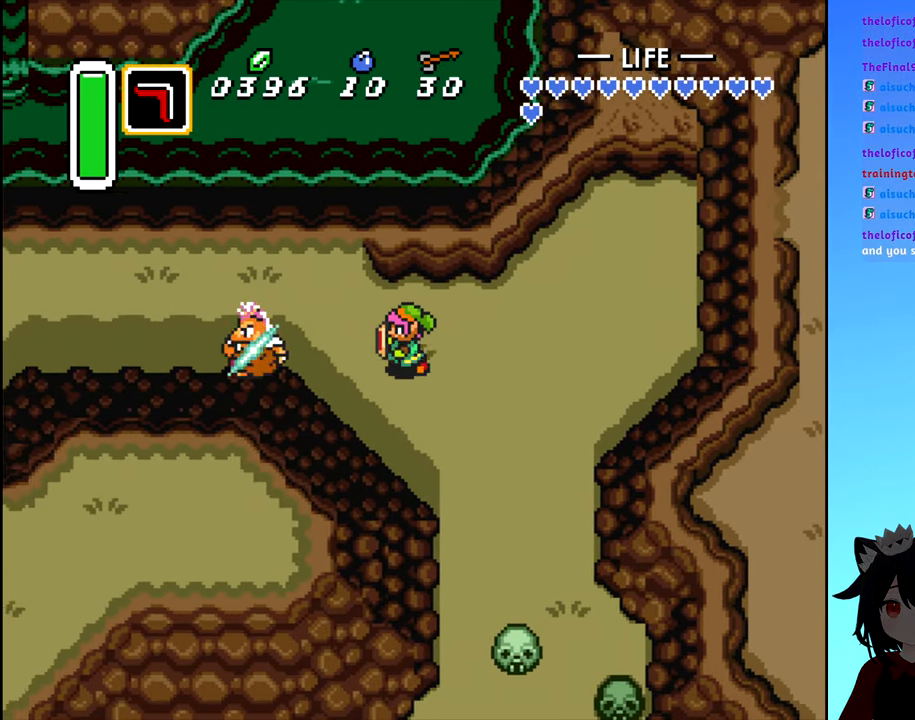
{"buttons": [], "events": [[217, "A", "down"], [283, "DPAD_LEFT", "up"], [333, "A", "up"]]}
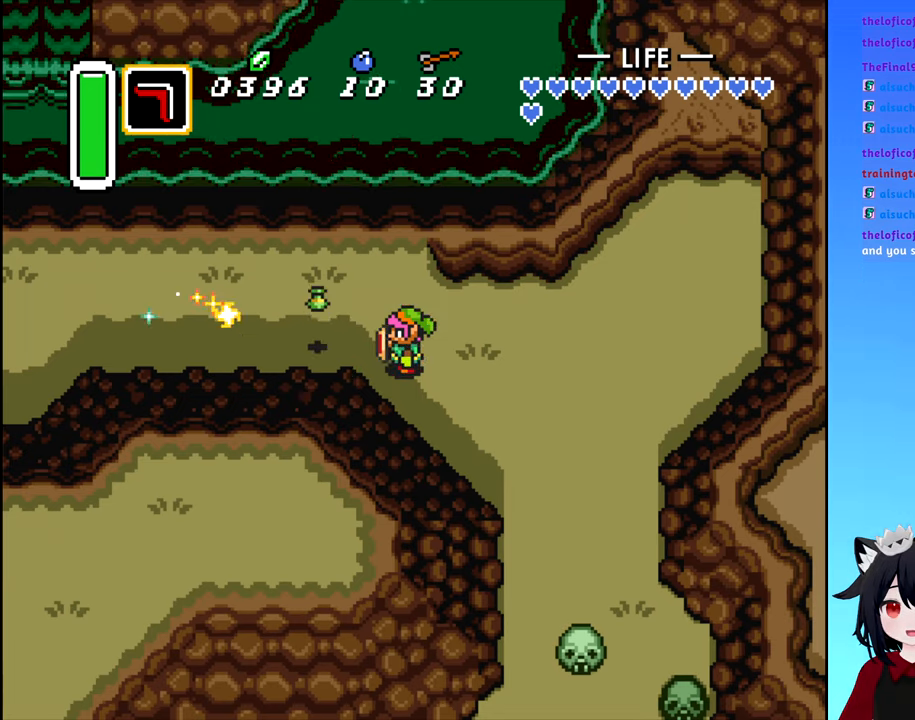
{"buttons": ["DPAD_LEFT"], "events": [[116, "DPAD_LEFT", "down"]]}
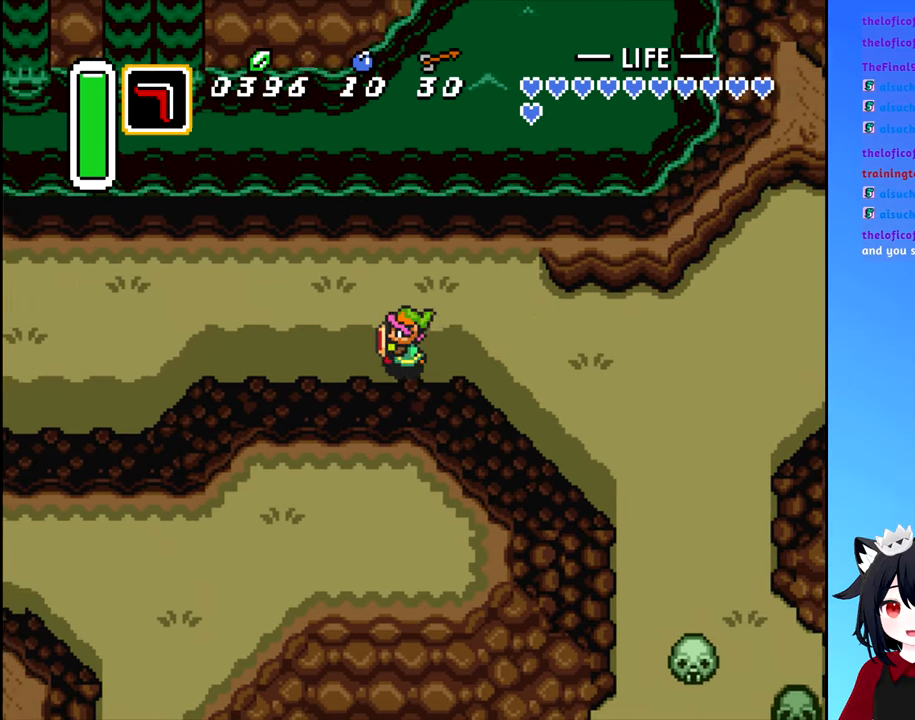
{"buttons": ["DPAD_LEFT"], "events": []}
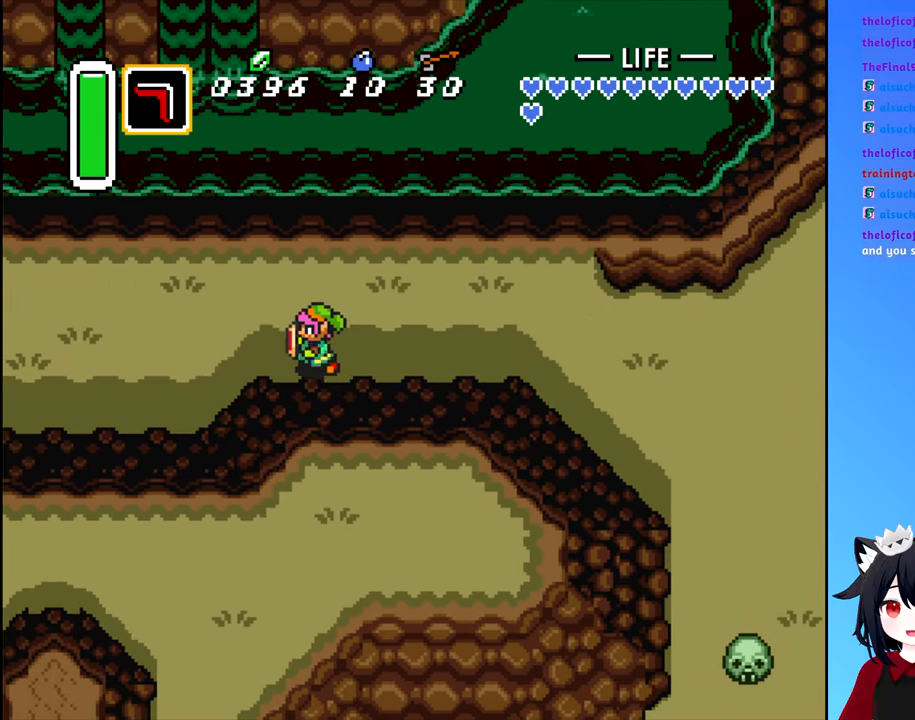
{"buttons": ["DPAD_LEFT"], "events": []}
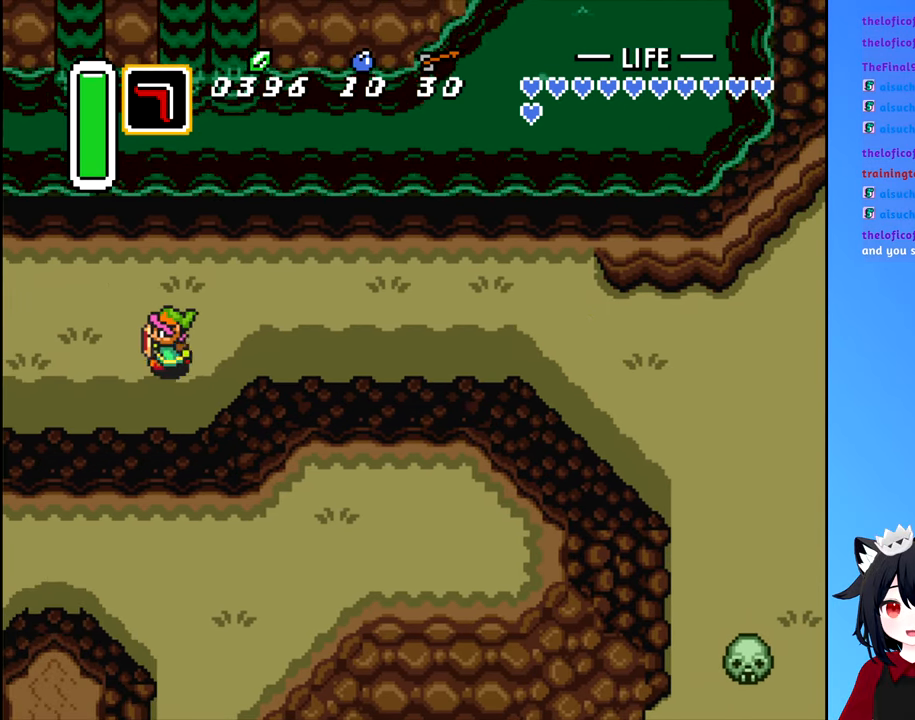
{"buttons": ["DPAD_LEFT"], "events": []}